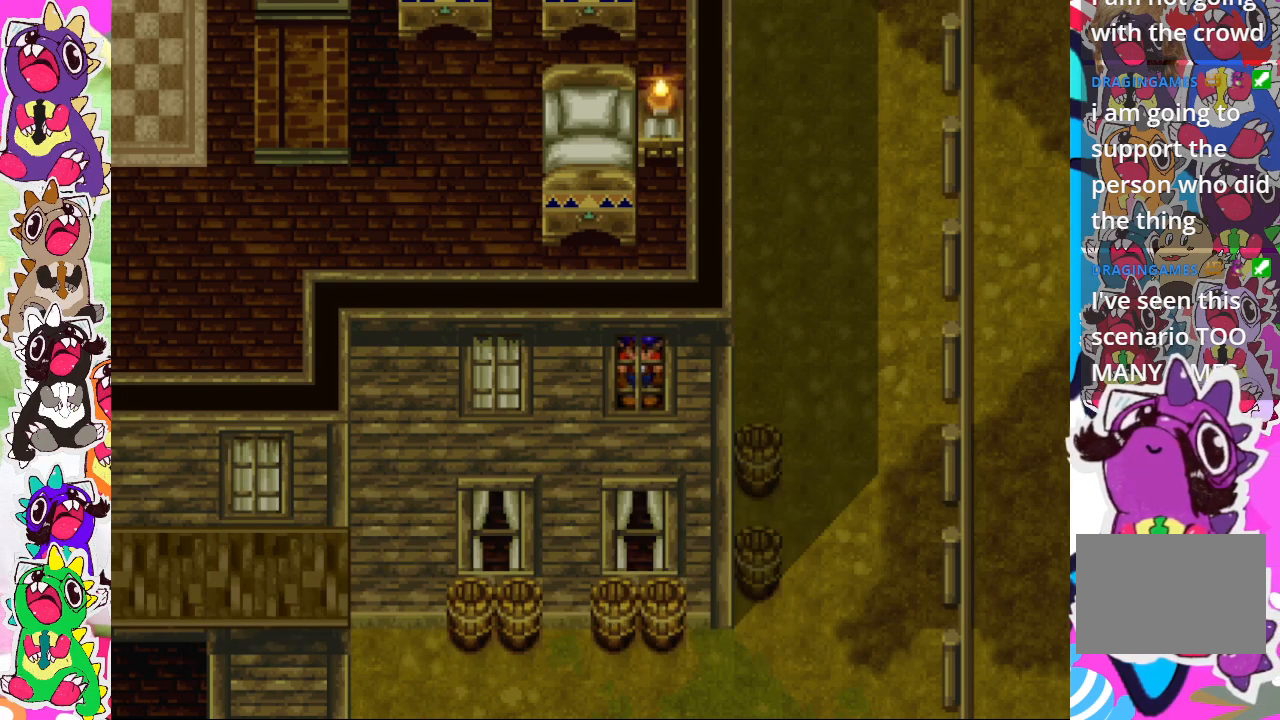
Gameplay with a controller (PlayStation layout); each line is a JSON object with the inputs held at the frame after it. "events" lists button and stick changes between this image and that frame as [ms after this image, input, new state], when the widget could be followed in between. Not read: L3 R3.
{"buttons": [], "left_stick": "left", "right_stick": "center", "events": [[333, "left_stick", "left"]]}
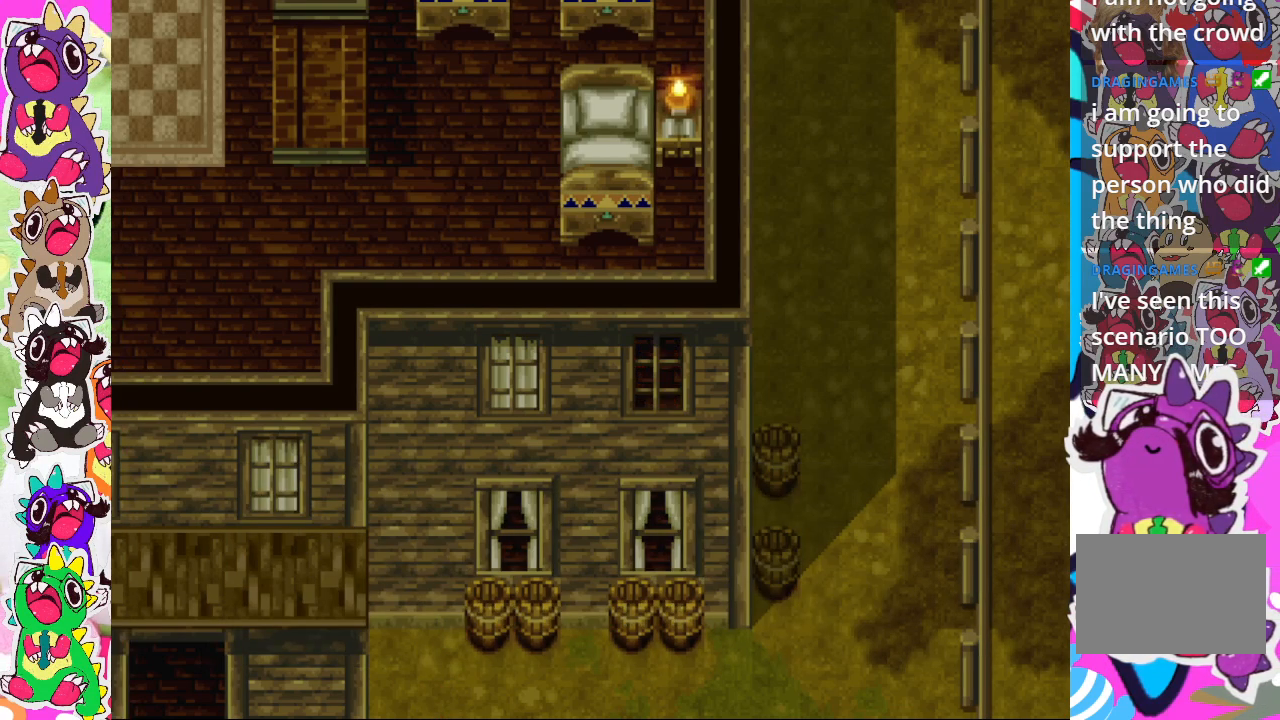
{"buttons": [], "left_stick": "up", "right_stick": "center", "events": [[83, "left_stick", "up"], [150, "left_stick", "up-right"], [400, "left_stick", "up"]]}
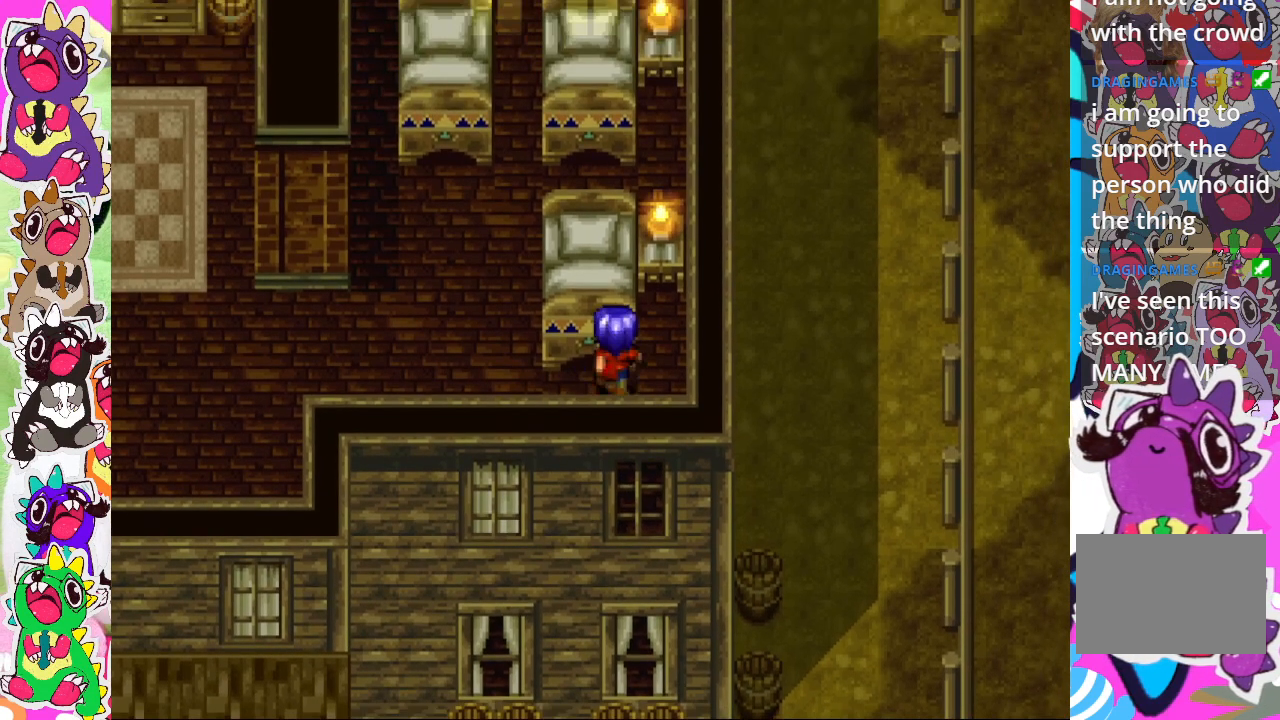
{"buttons": [], "left_stick": "center", "right_stick": "center", "events": [[83, "left_stick", "left"], [200, "left_stick", "center"]]}
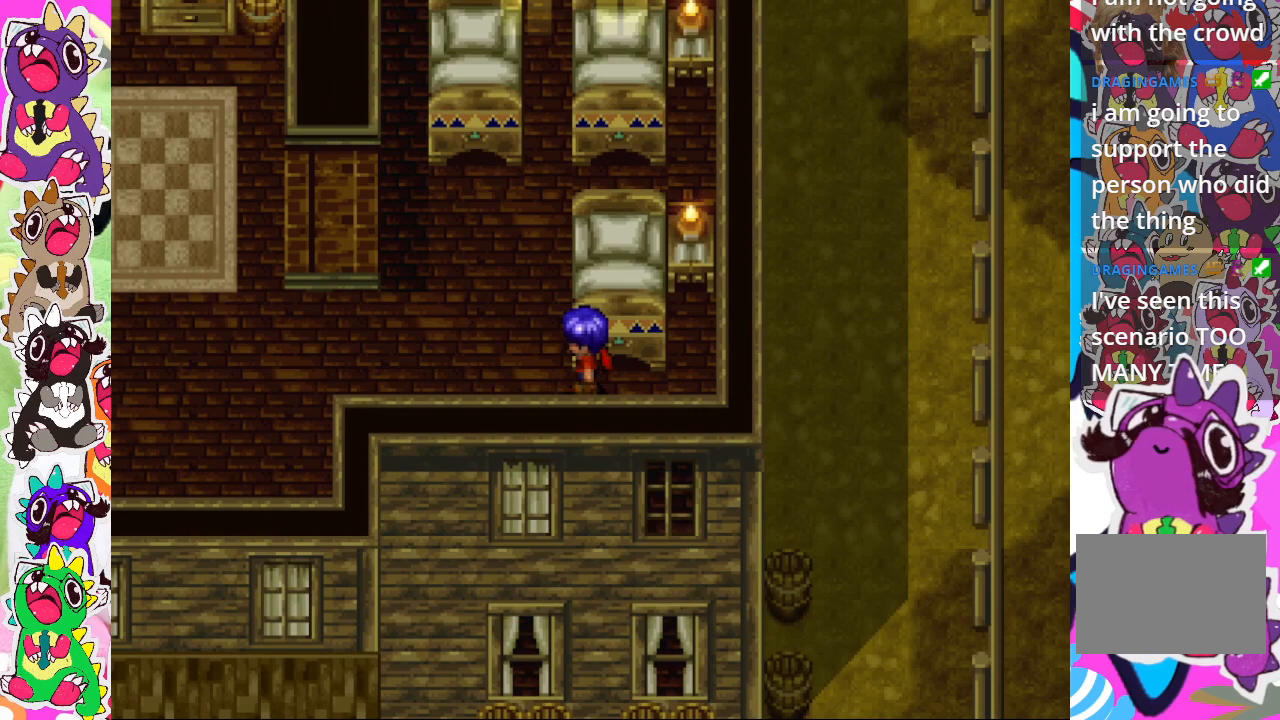
{"buttons": [], "left_stick": "center", "right_stick": "center", "events": []}
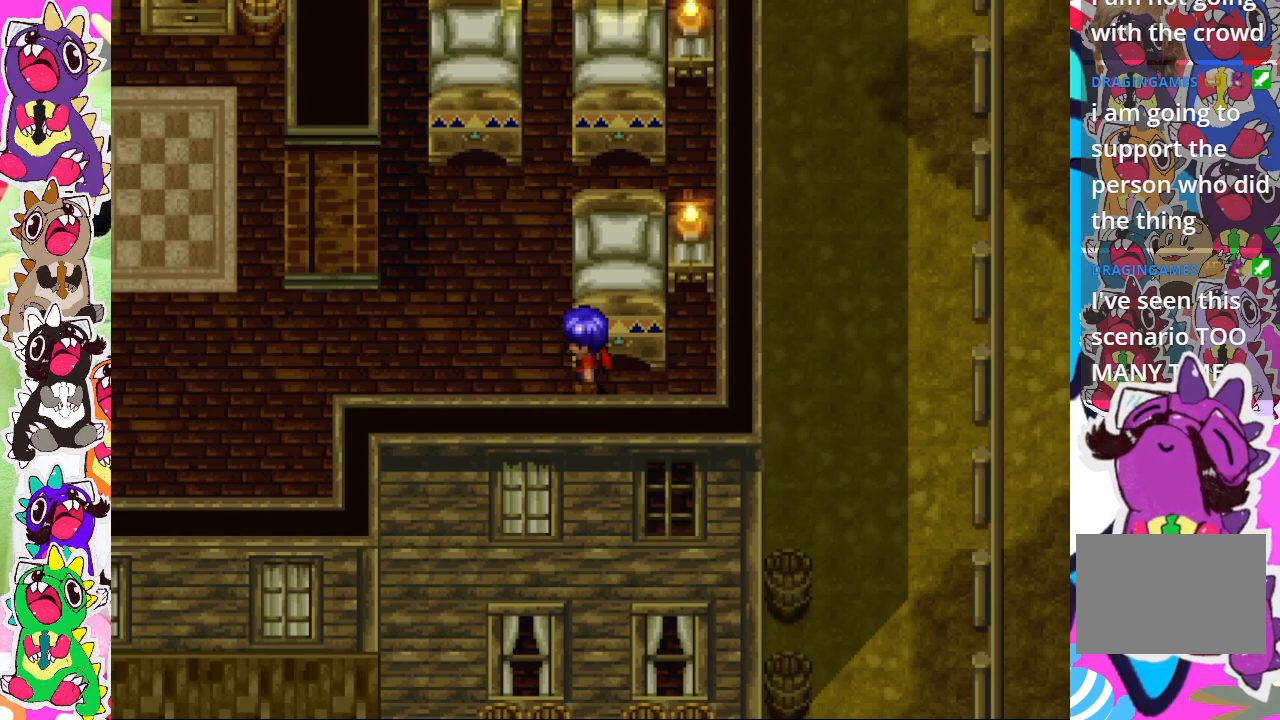
{"buttons": [], "left_stick": "up", "right_stick": "center", "events": [[333, "left_stick", "up-left"], [400, "left_stick", "up"]]}
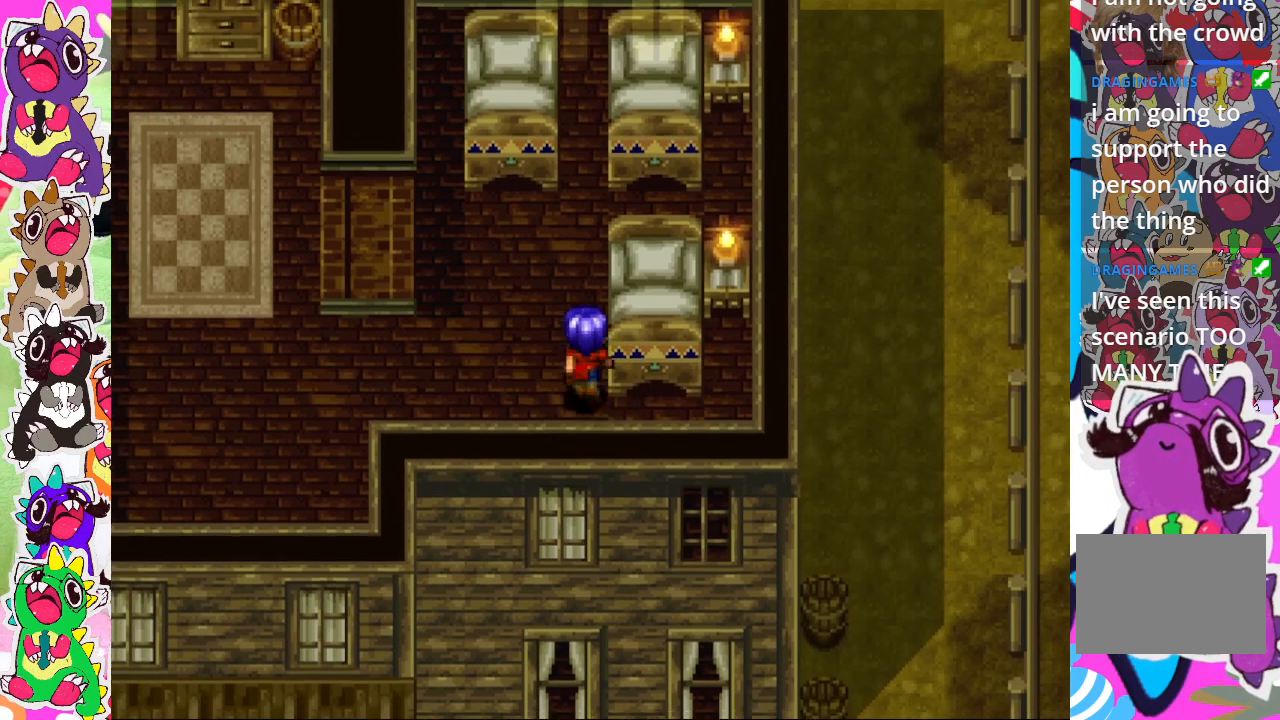
{"buttons": [], "left_stick": "left", "right_stick": "center", "events": [[450, "left_stick", "left"]]}
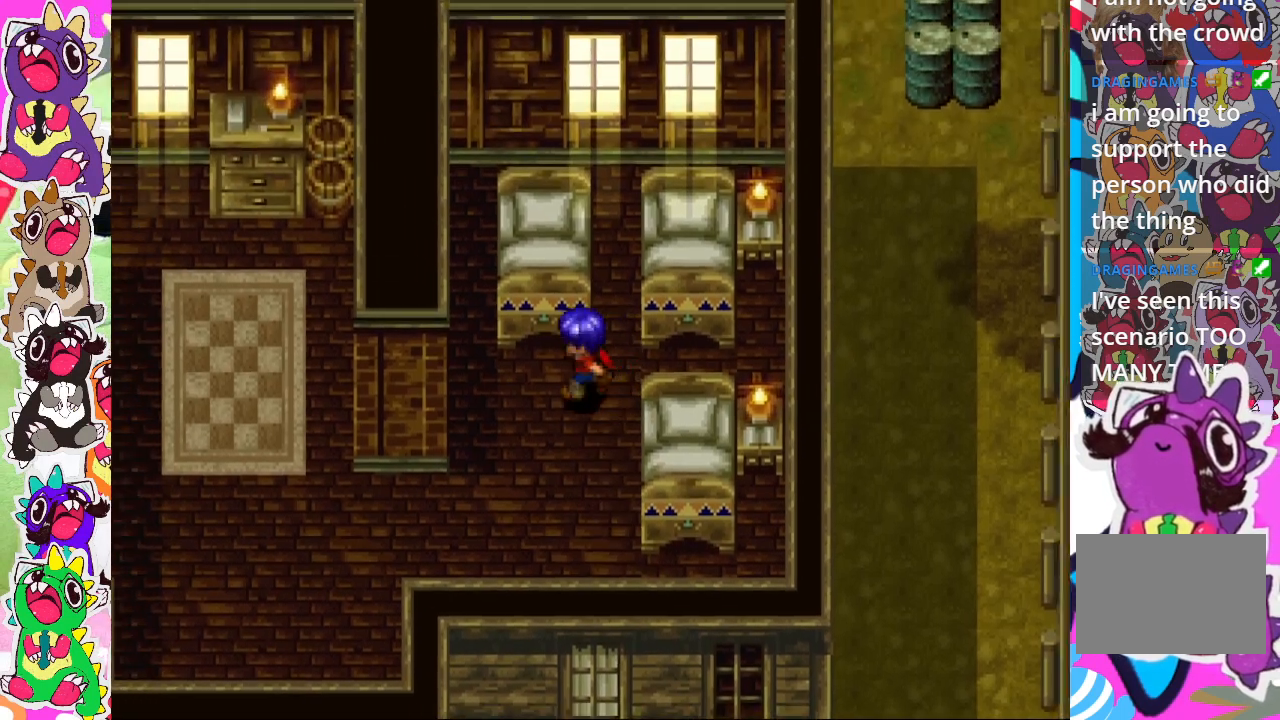
{"buttons": [], "left_stick": "down", "right_stick": "center", "events": [[433, "left_stick", "down"]]}
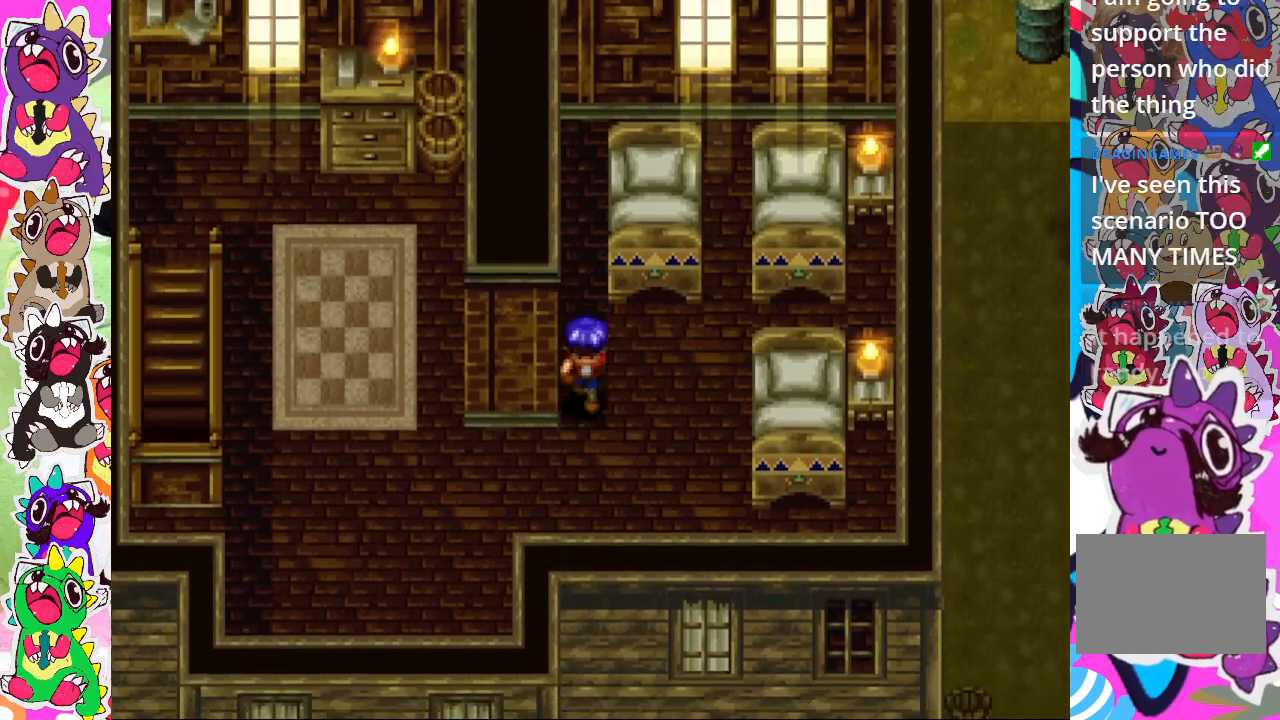
{"buttons": [], "left_stick": "left", "right_stick": "center", "events": [[283, "left_stick", "down-left"], [433, "left_stick", "left"]]}
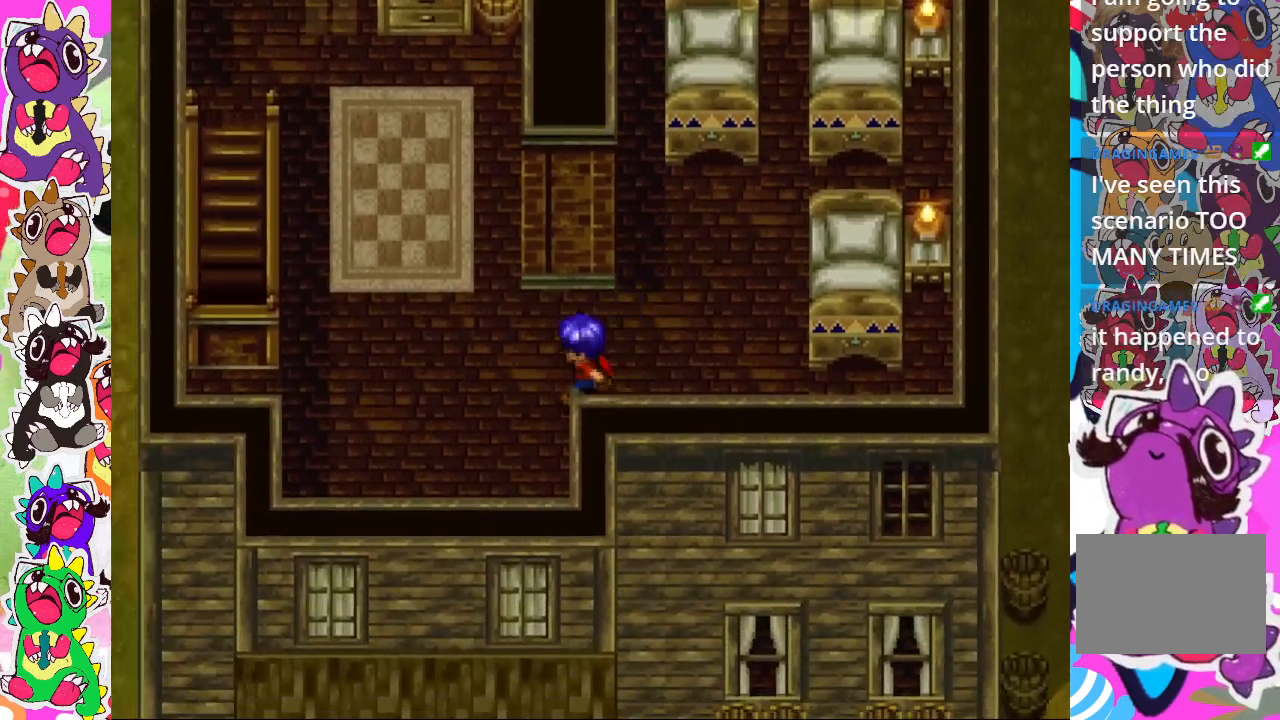
{"buttons": [], "left_stick": "up-left", "right_stick": "center", "events": [[267, "left_stick", "up-left"]]}
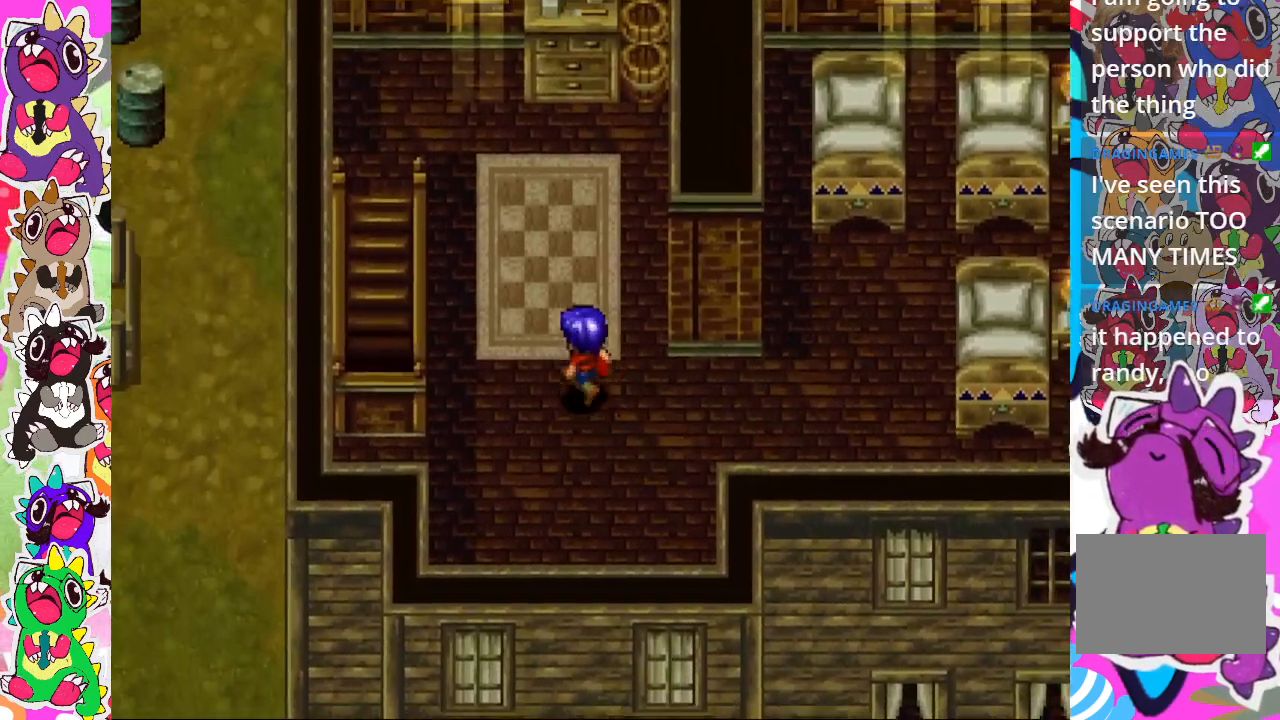
{"buttons": [], "left_stick": "up-left", "right_stick": "center", "events": []}
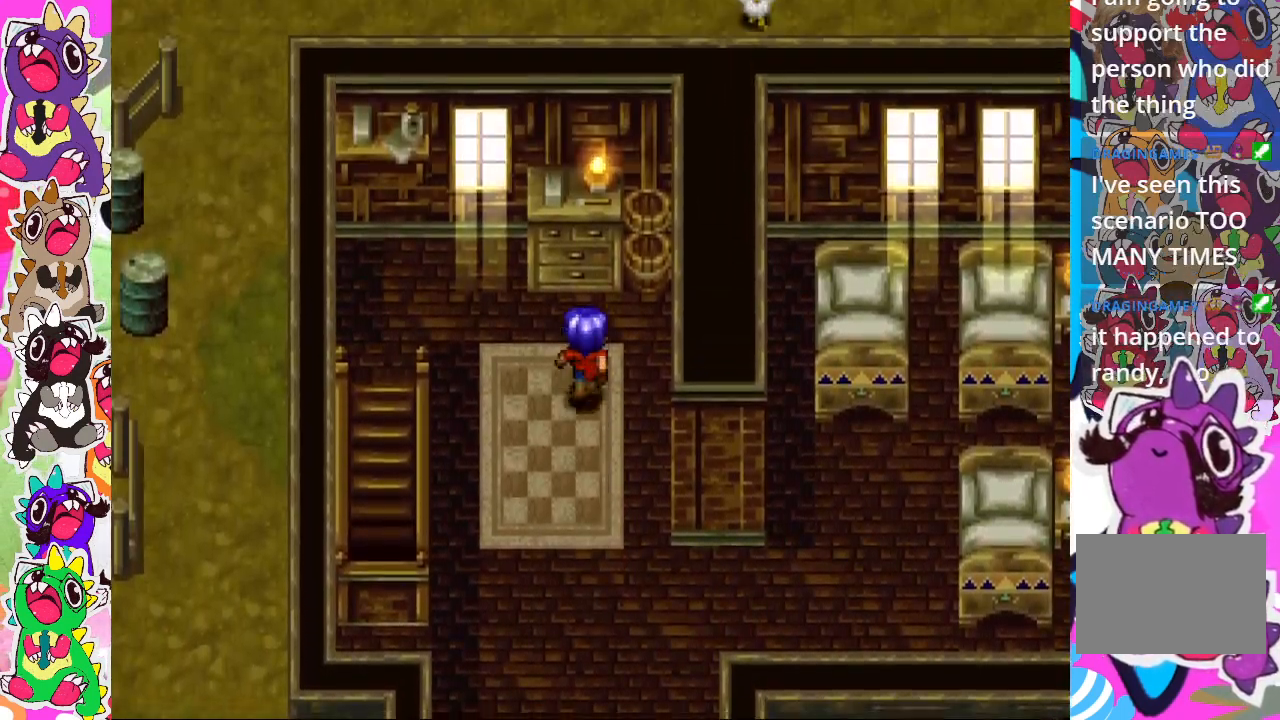
{"buttons": [], "left_stick": "up", "right_stick": "center", "events": [[317, "CROSS", "down"], [383, "left_stick", "up"], [467, "CROSS", "up"]]}
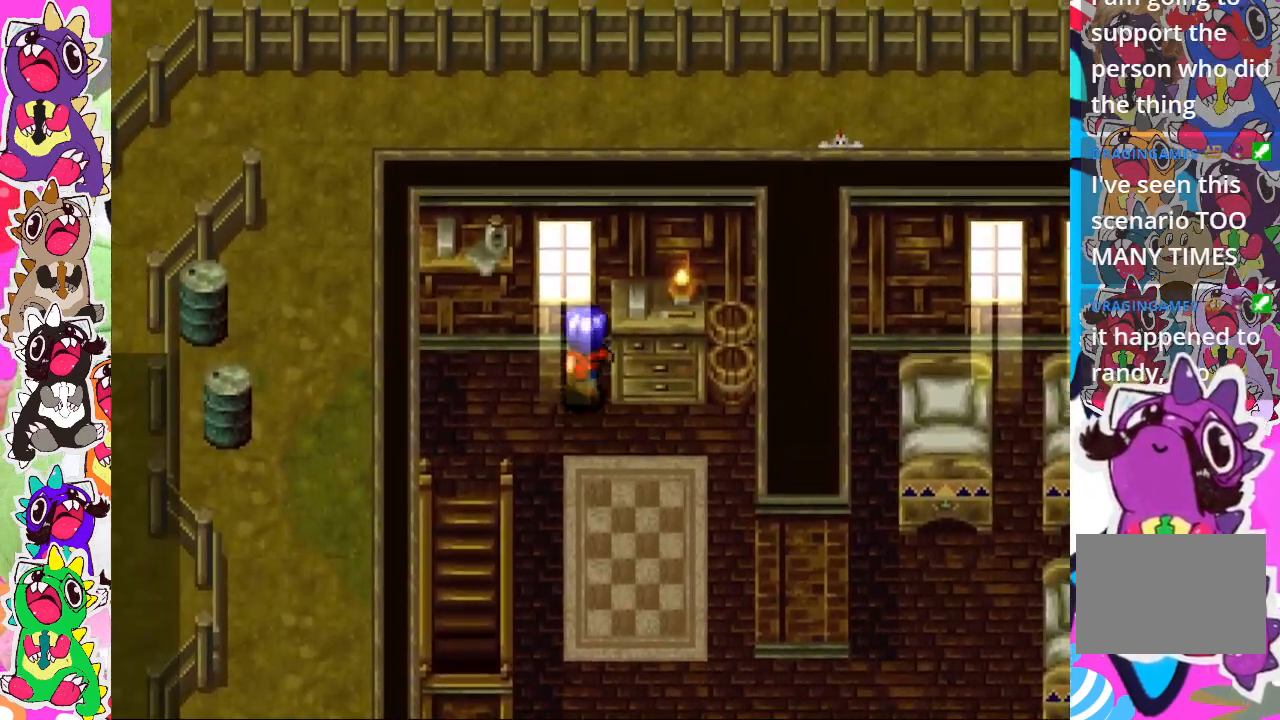
{"buttons": ["CROSS"], "left_stick": "right", "right_stick": "center", "events": [[150, "left_stick", "right"], [183, "CROSS", "down"], [317, "CROSS", "up"], [417, "CROSS", "down"]]}
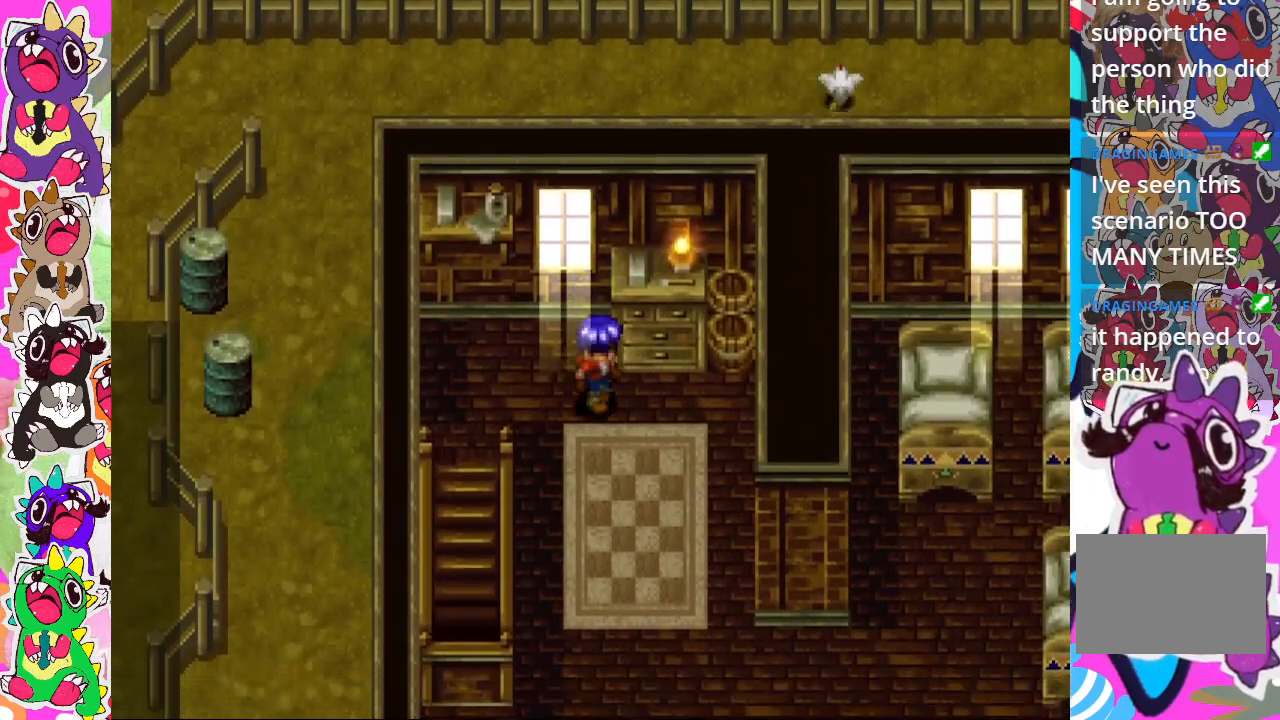
{"buttons": [], "left_stick": "up", "right_stick": "center", "events": [[33, "CROSS", "up"], [333, "left_stick", "up-right"], [483, "left_stick", "up"]]}
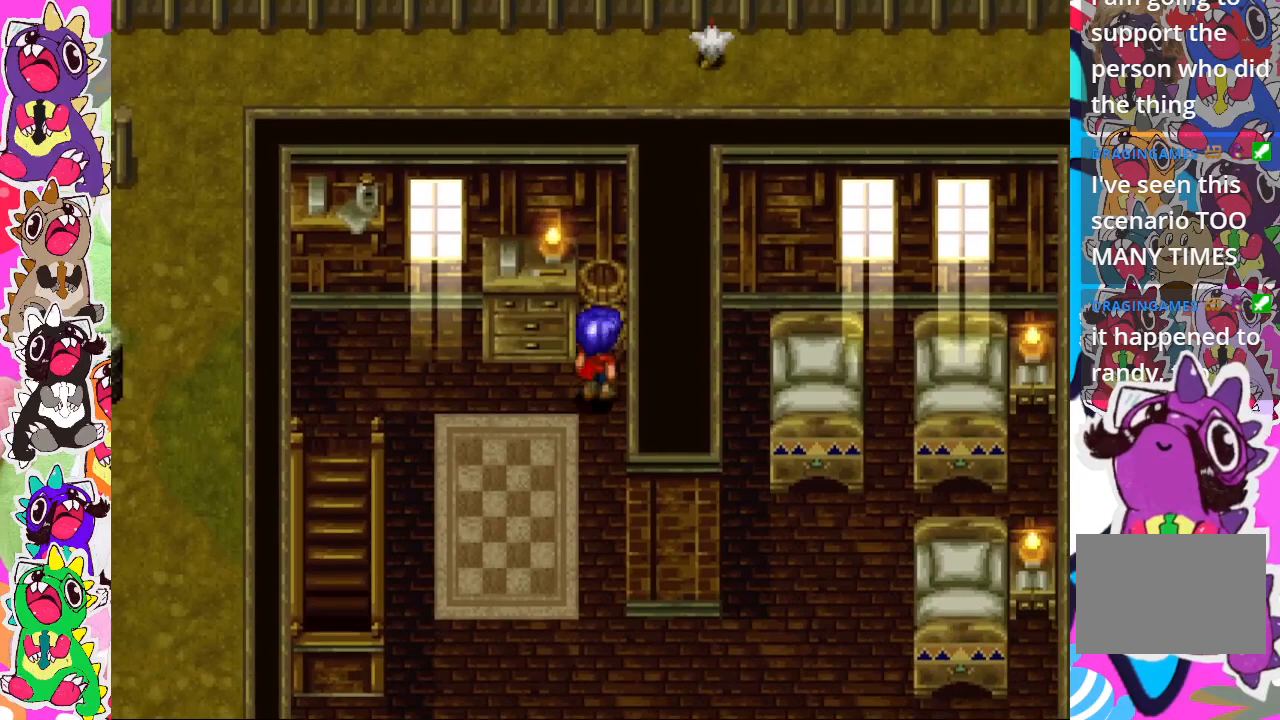
{"buttons": [], "left_stick": "up-left", "right_stick": "center", "events": [[100, "CROSS", "down"], [200, "CROSS", "up"], [300, "CROSS", "down"], [400, "CROSS", "up"], [450, "left_stick", "up-left"]]}
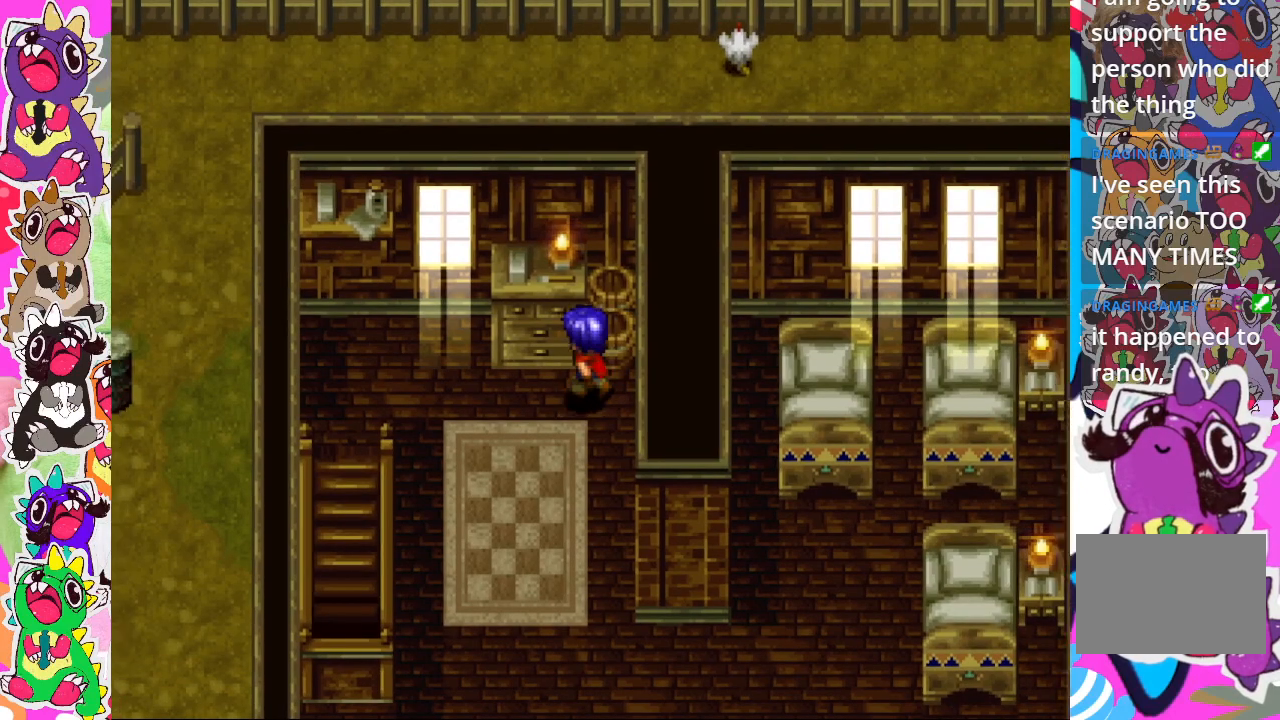
{"buttons": [], "left_stick": "left", "right_stick": "center", "events": [[33, "CROSS", "down"], [83, "CROSS", "up"], [83, "left_stick", "left"]]}
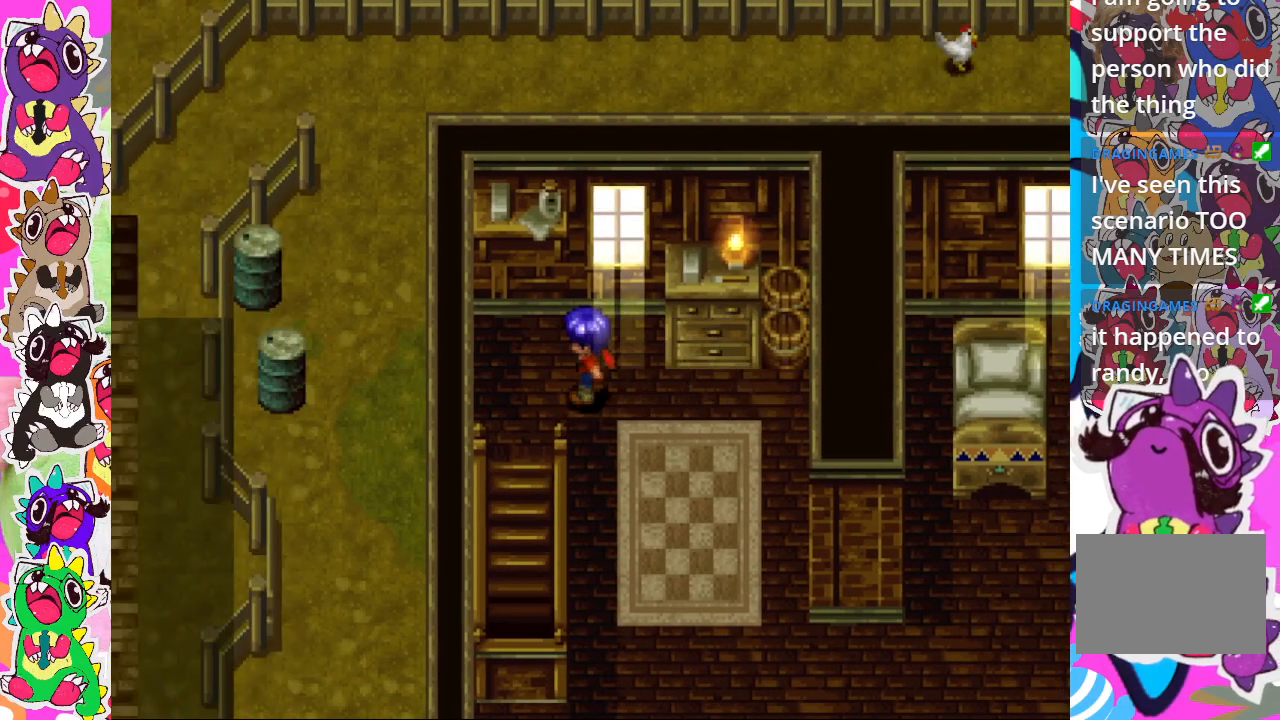
{"buttons": [], "left_stick": "down", "right_stick": "center", "events": [[233, "left_stick", "down"]]}
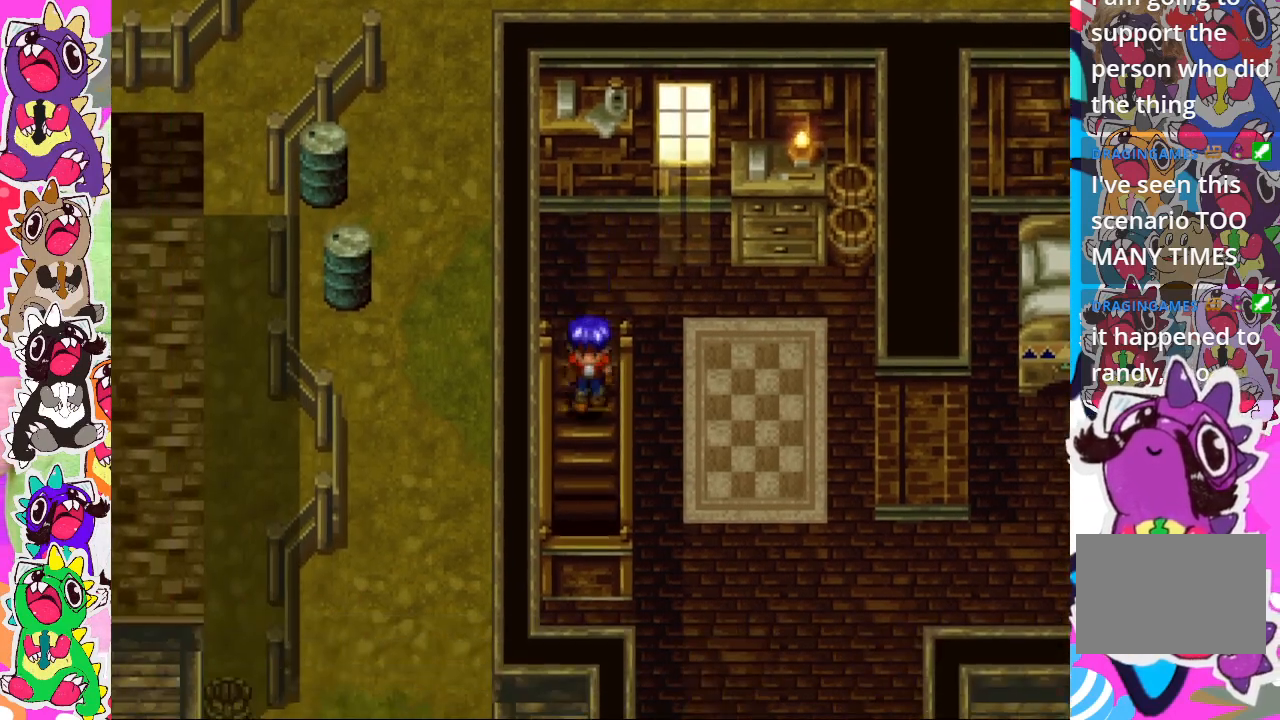
{"buttons": [], "left_stick": "down", "right_stick": "center", "events": []}
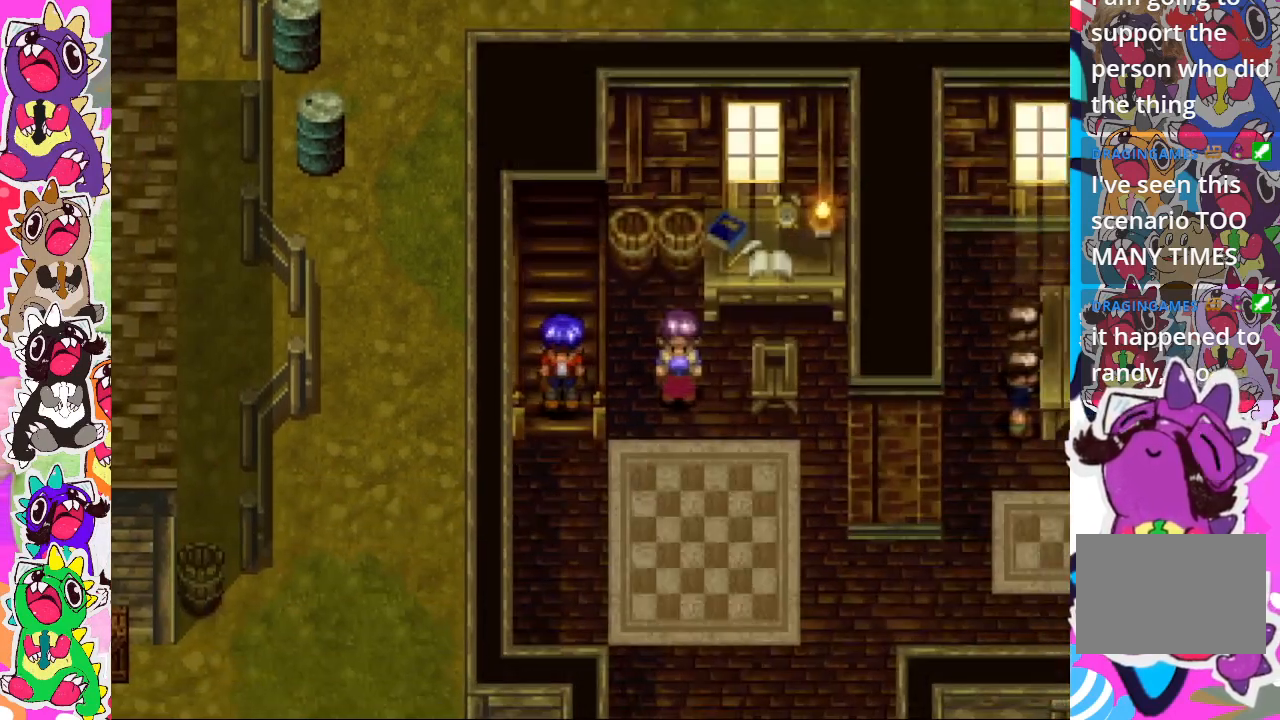
{"buttons": [], "left_stick": "down", "right_stick": "center", "events": []}
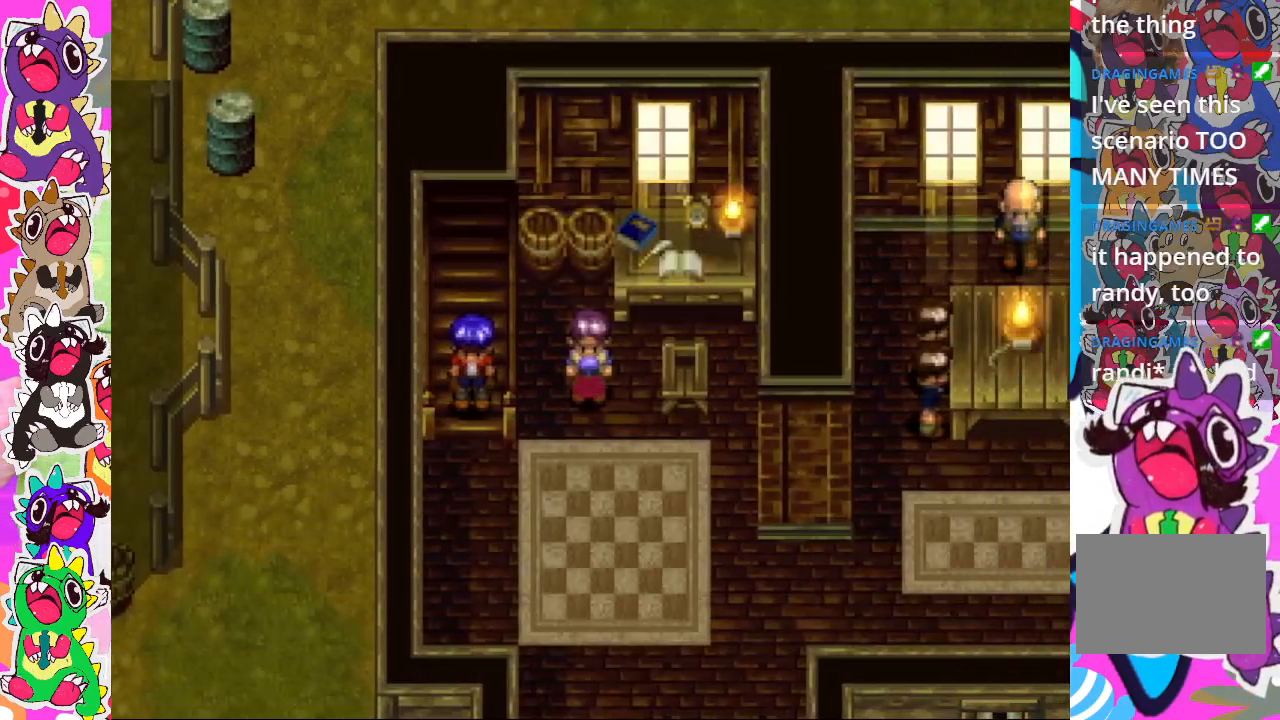
{"buttons": [], "left_stick": "center", "right_stick": "center", "events": [[83, "left_stick", "center"]]}
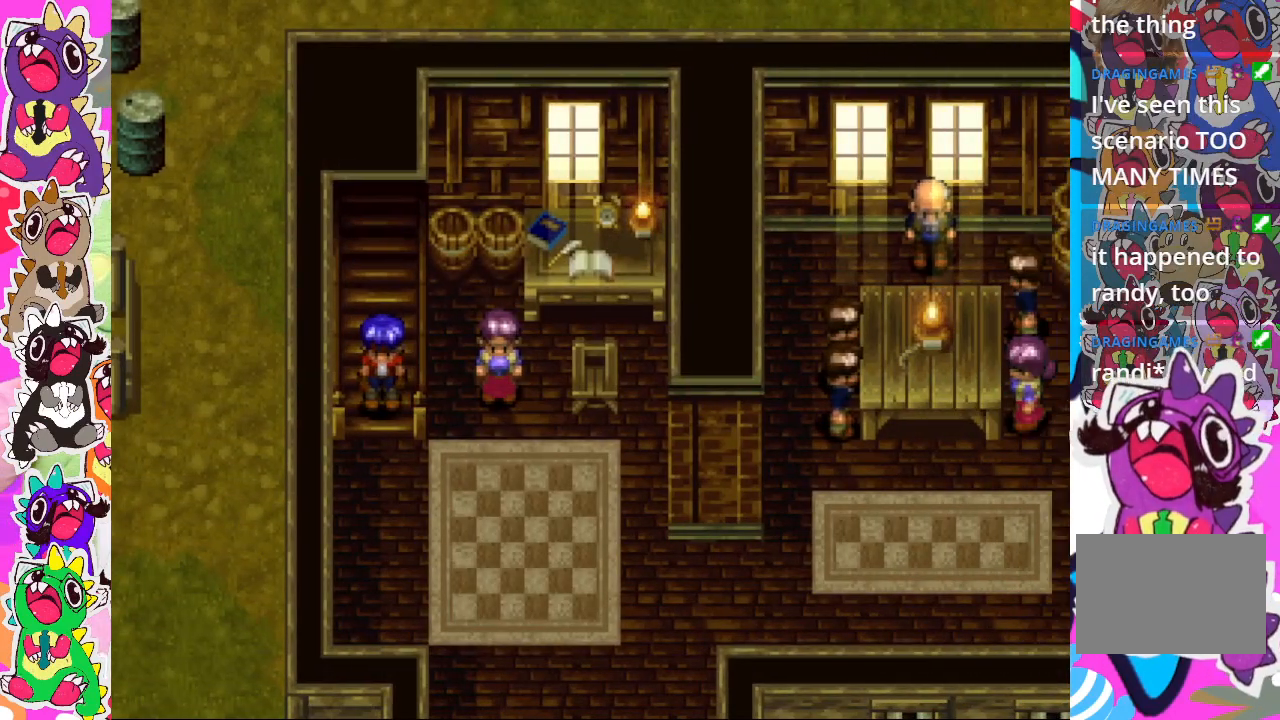
{"buttons": [], "left_stick": "center", "right_stick": "center", "events": []}
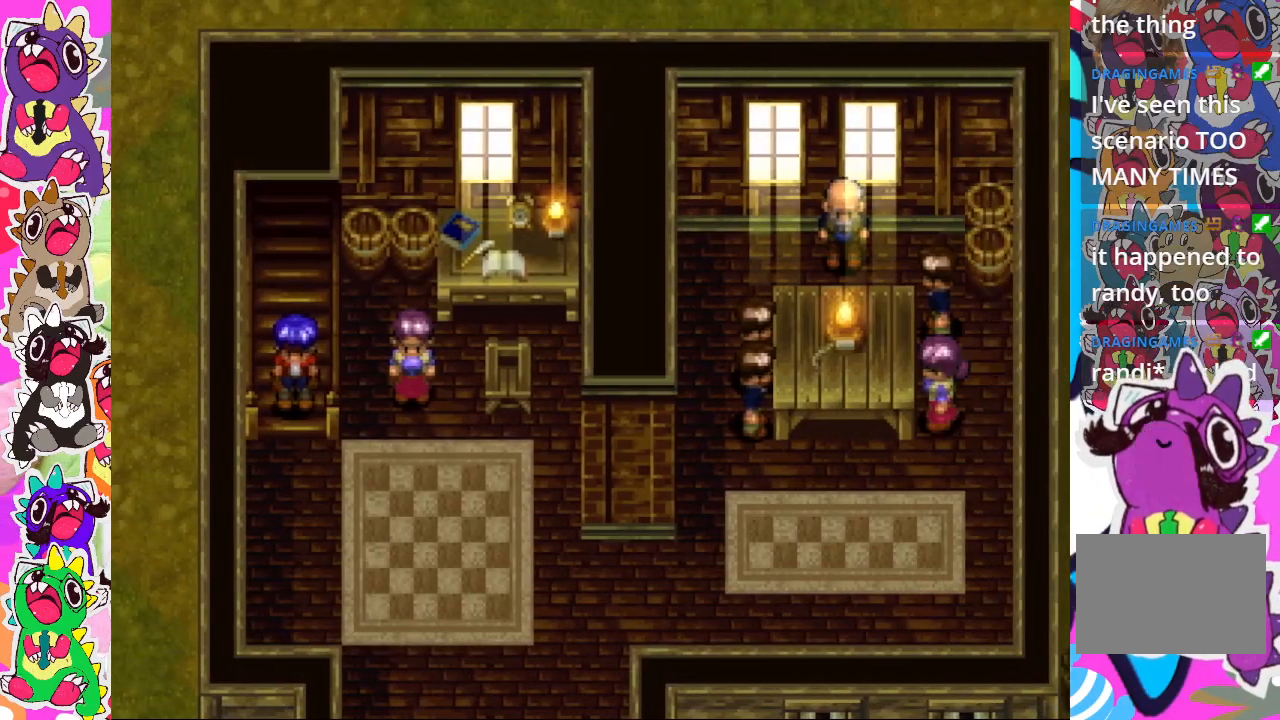
{"buttons": [], "left_stick": "center", "right_stick": "center", "events": []}
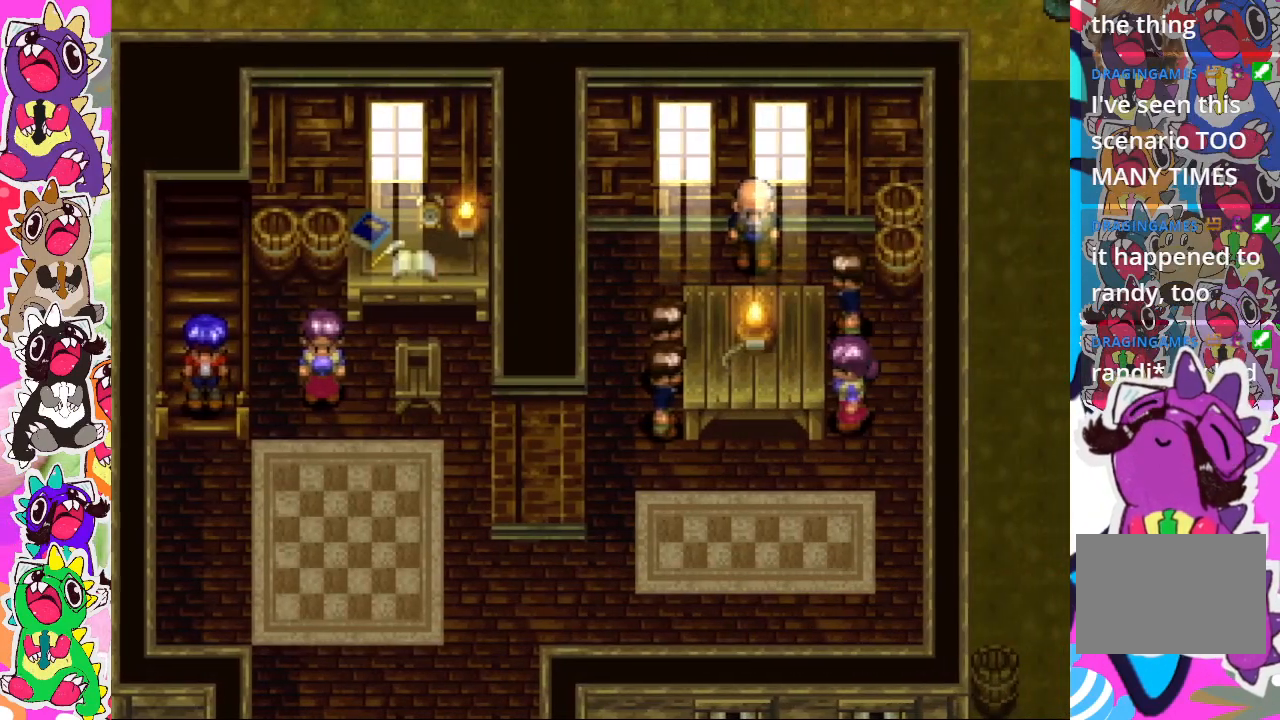
{"buttons": [], "left_stick": "center", "right_stick": "center", "events": []}
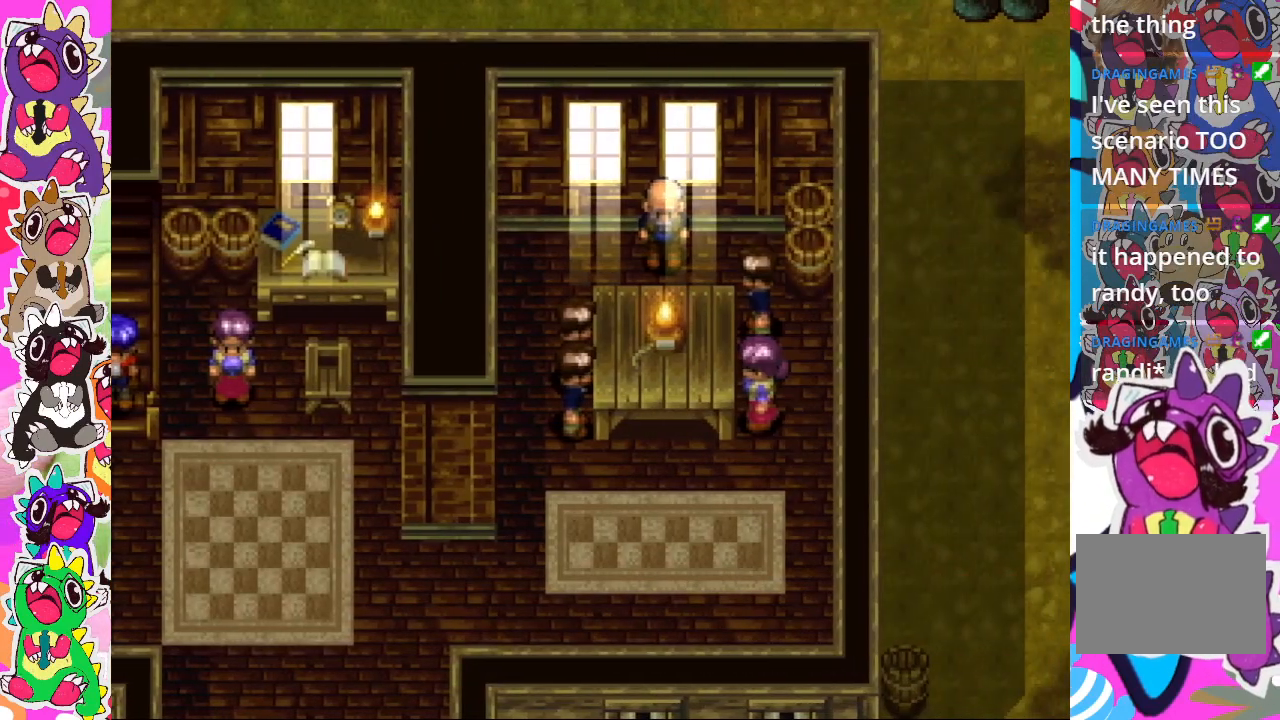
{"buttons": [], "left_stick": "center", "right_stick": "center", "events": []}
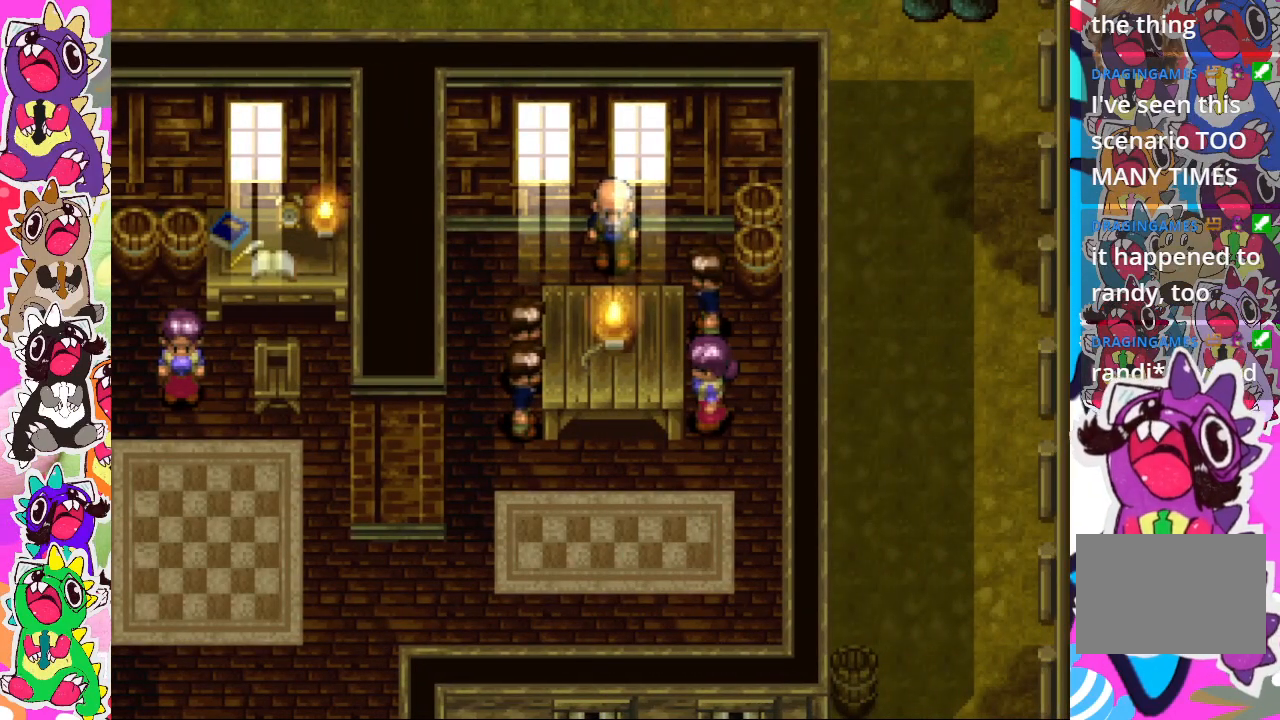
{"buttons": [], "left_stick": "center", "right_stick": "center", "events": []}
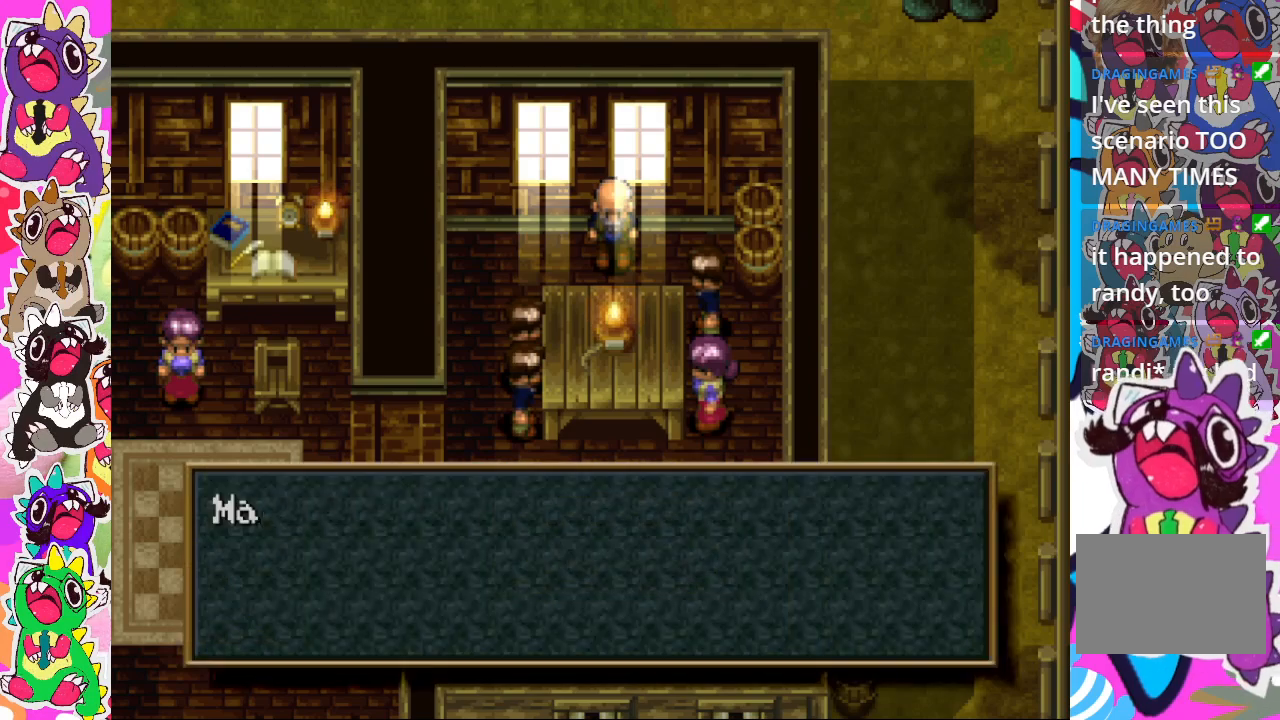
{"buttons": [], "left_stick": "center", "right_stick": "center", "events": []}
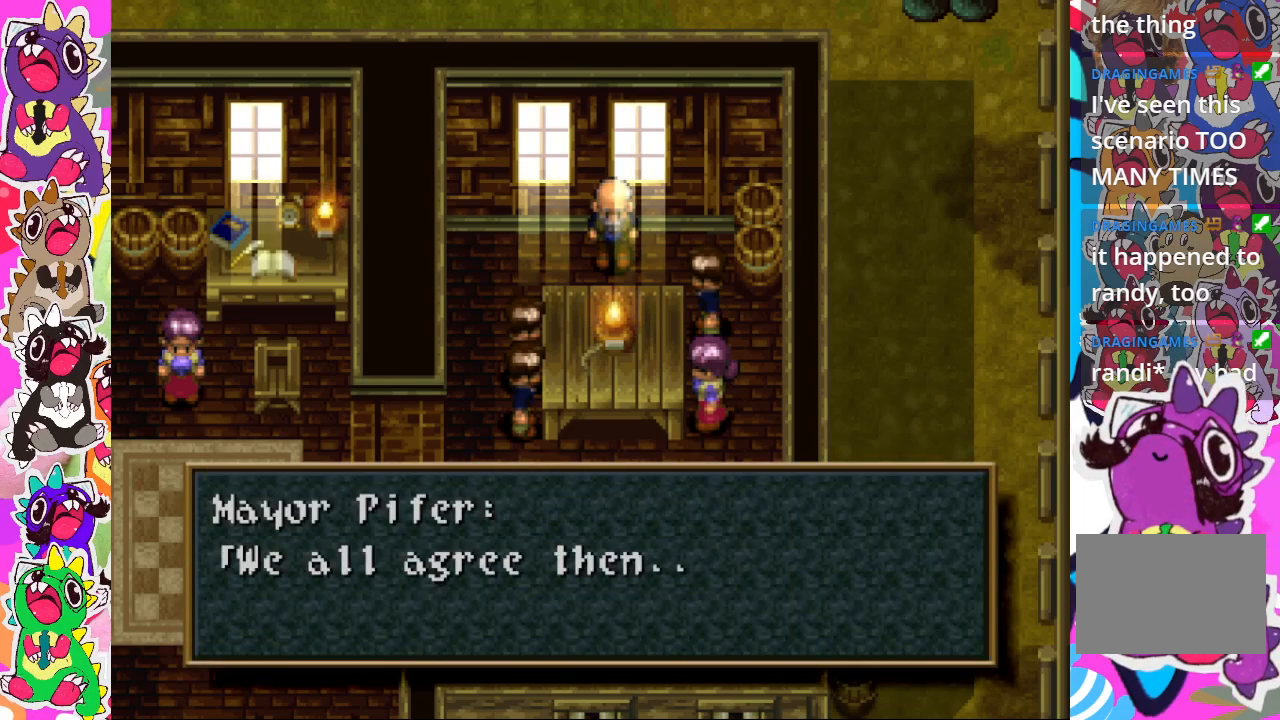
{"buttons": [], "left_stick": "center", "right_stick": "center", "events": []}
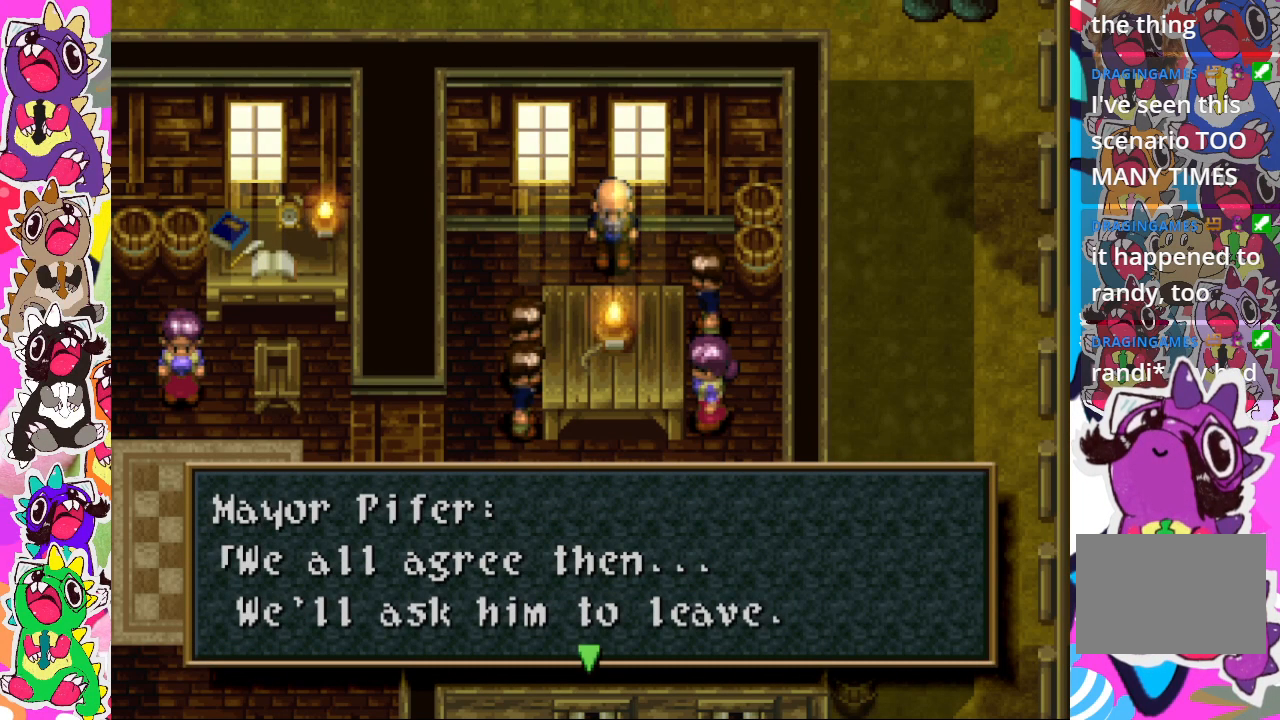
{"buttons": [], "left_stick": "center", "right_stick": "center", "events": []}
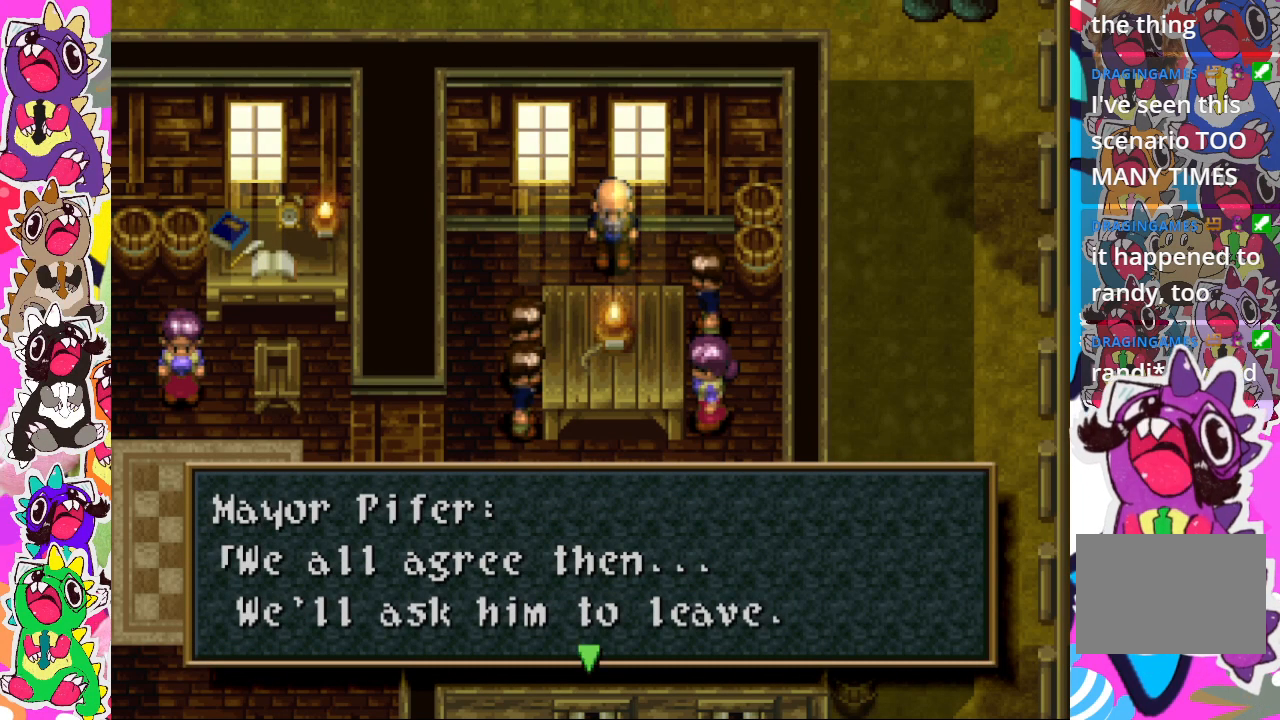
{"buttons": [], "left_stick": "center", "right_stick": "center", "events": []}
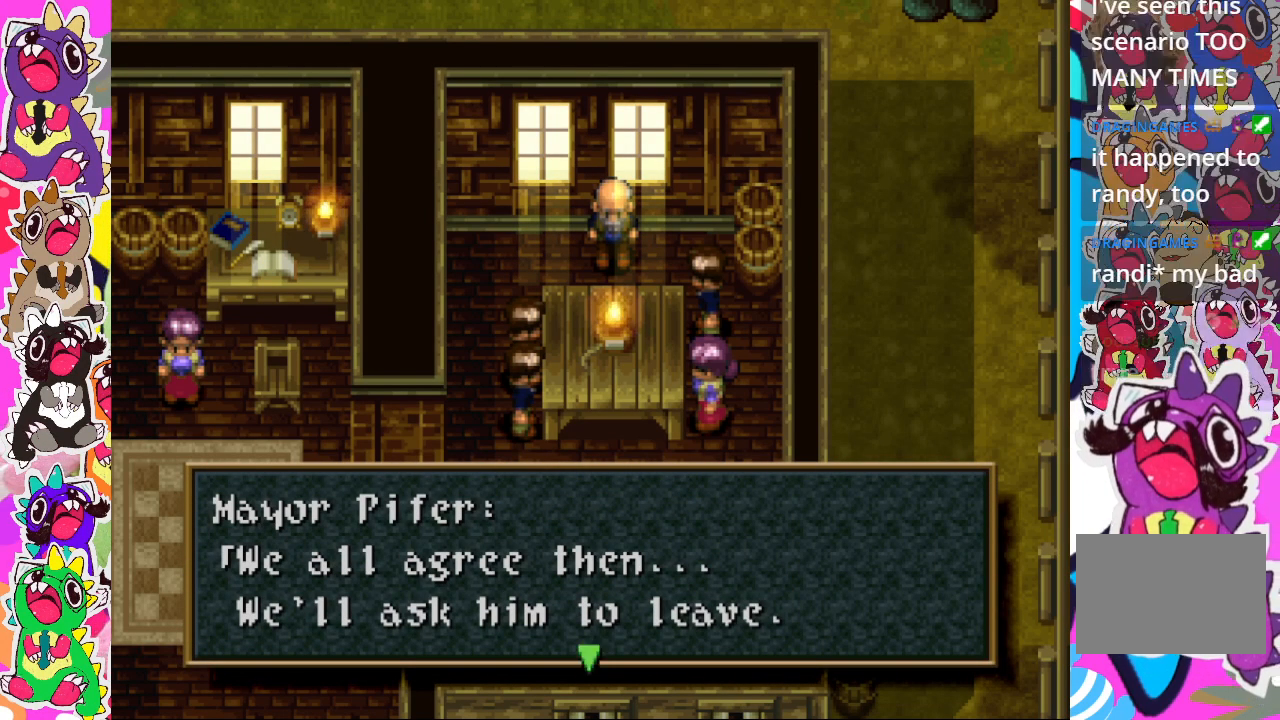
{"buttons": [], "left_stick": "center", "right_stick": "center", "events": [[300, "CROSS", "down"], [417, "CROSS", "up"]]}